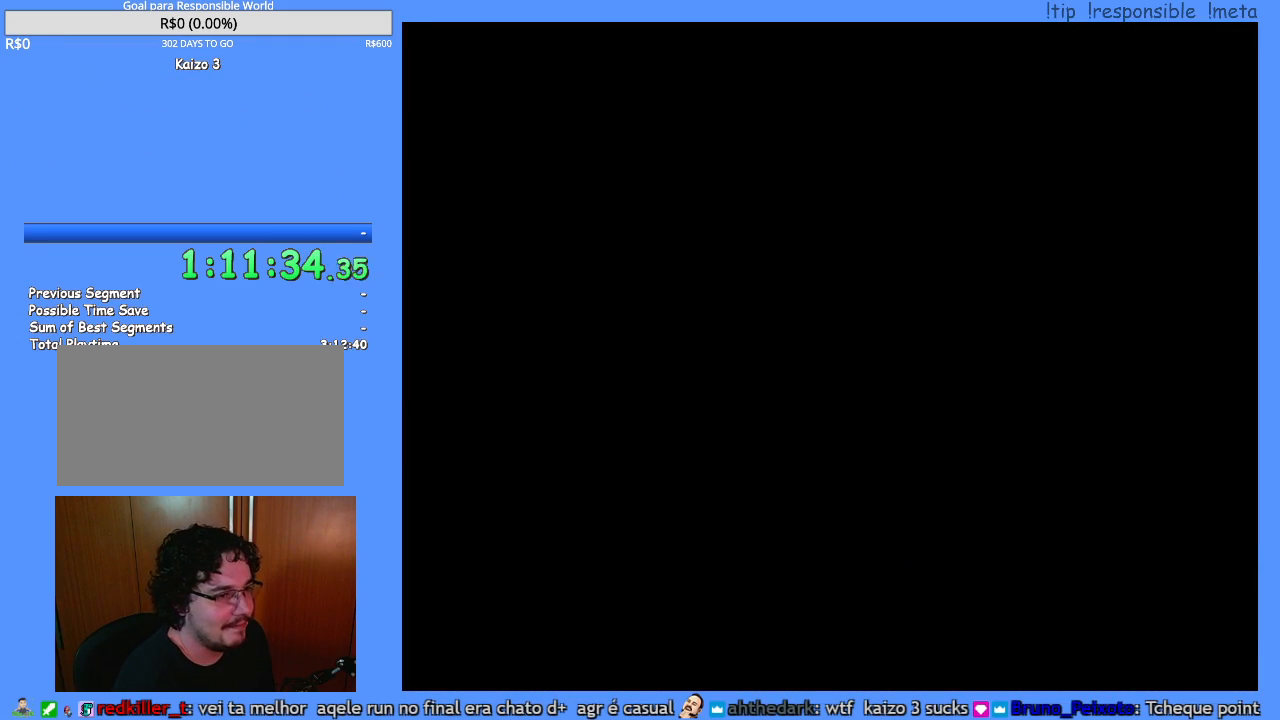
Gameplay with a controller (Nintendo layout); each line is a JSON object with the inputs held at the frame after it. "events" lists button and stick changes between this image and that frame as [ms after this image, input, new state], when the widget could be followed in between. Not read: A B L3 R3 X.
{"buttons": ["Y"], "events": [[283, "Y", "down"]]}
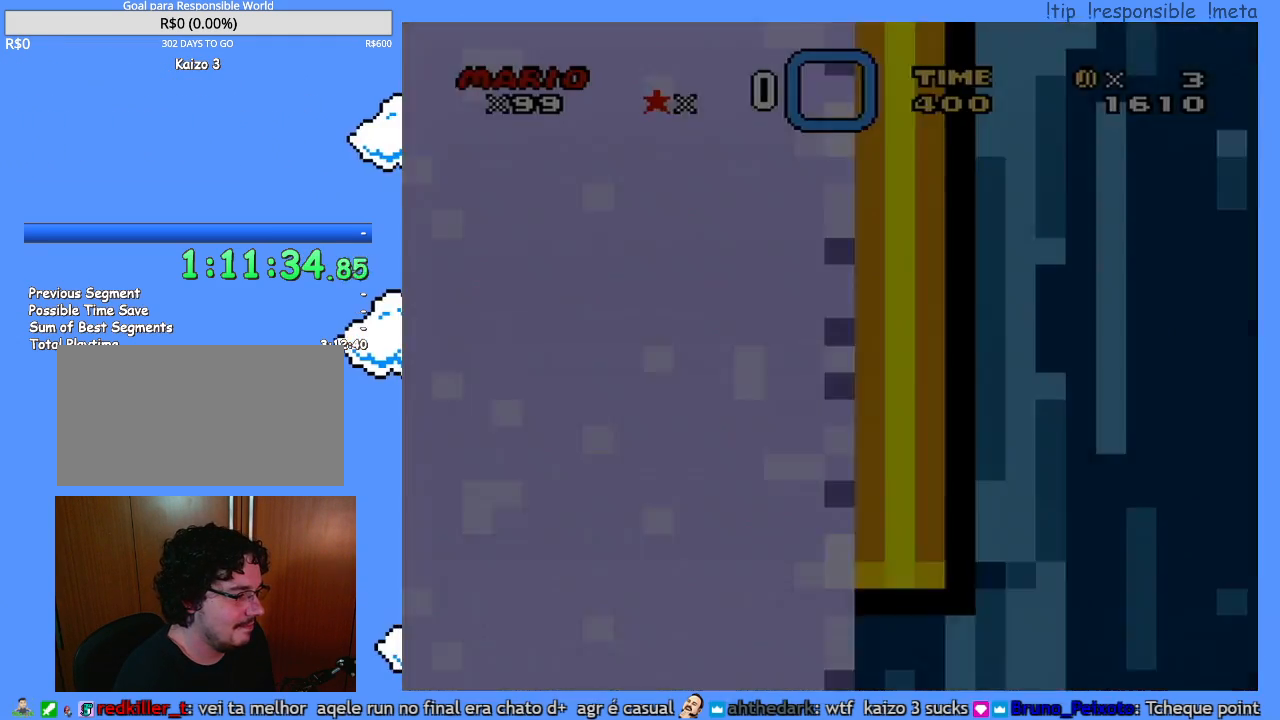
{"buttons": ["Y", "DPAD_RIGHT"], "events": [[400, "DPAD_RIGHT", "down"]]}
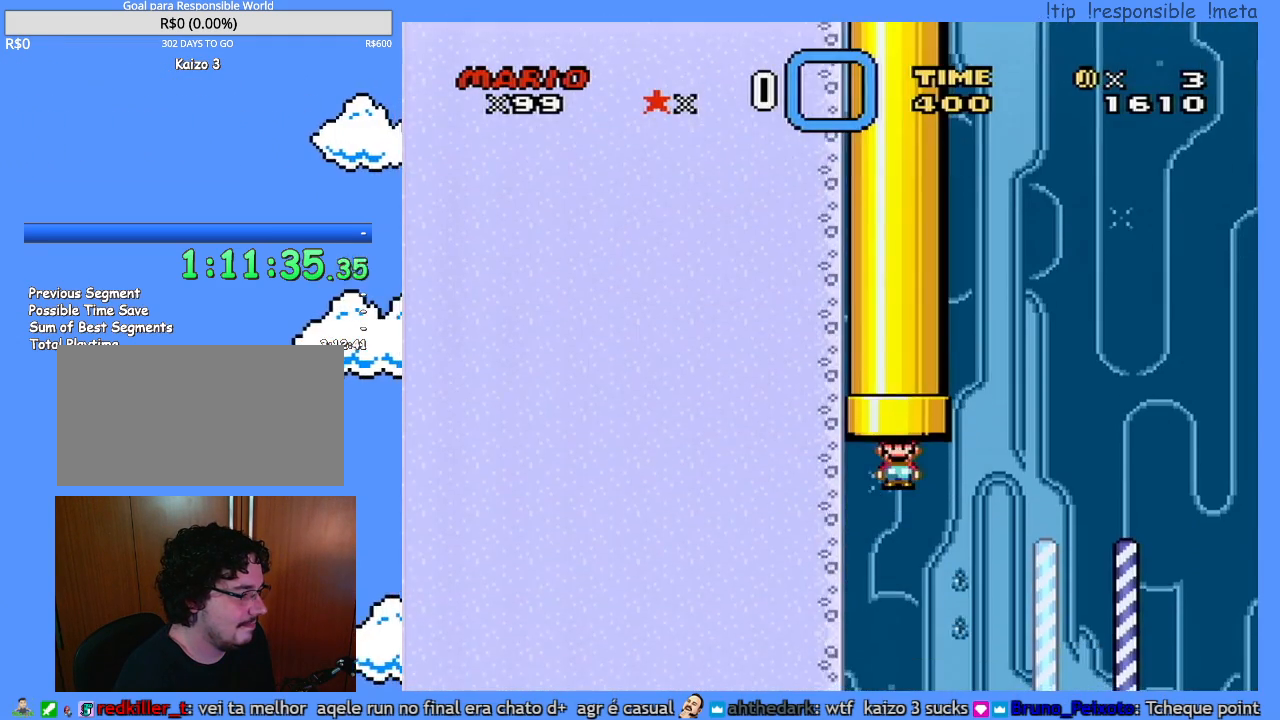
{"buttons": ["Y", "DPAD_RIGHT"], "events": []}
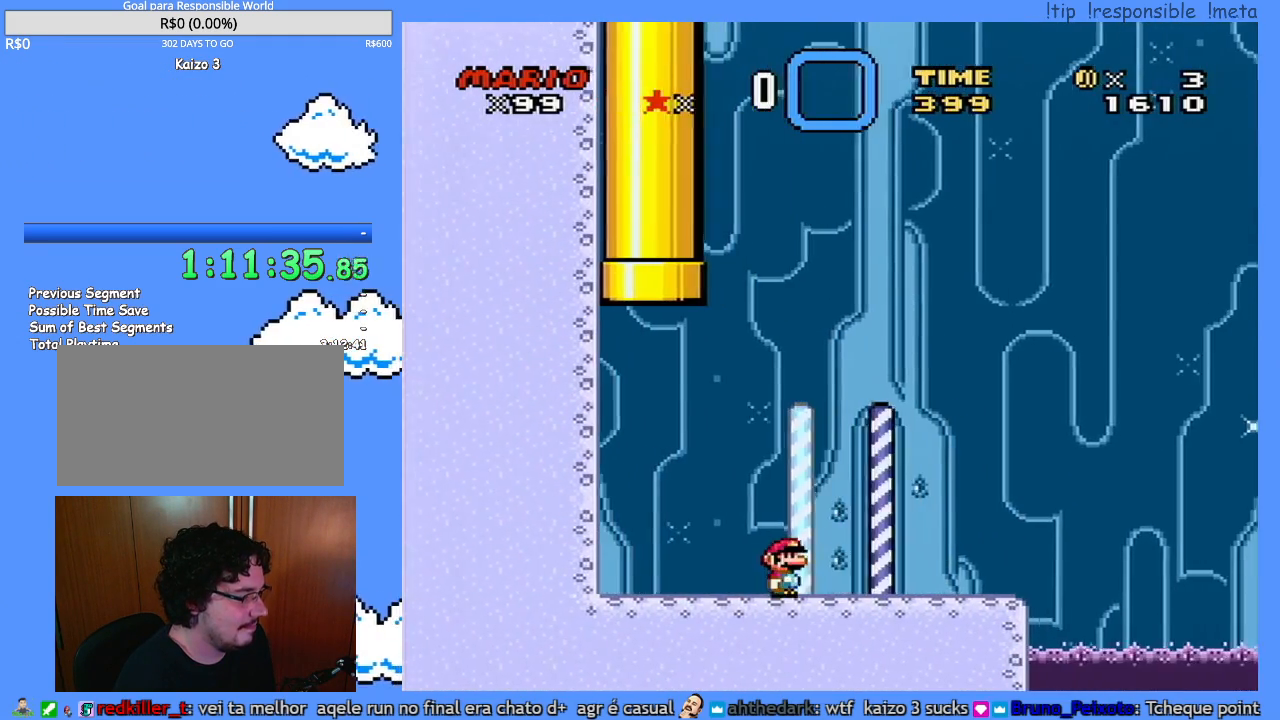
{"buttons": ["Y", "DPAD_RIGHT"], "events": []}
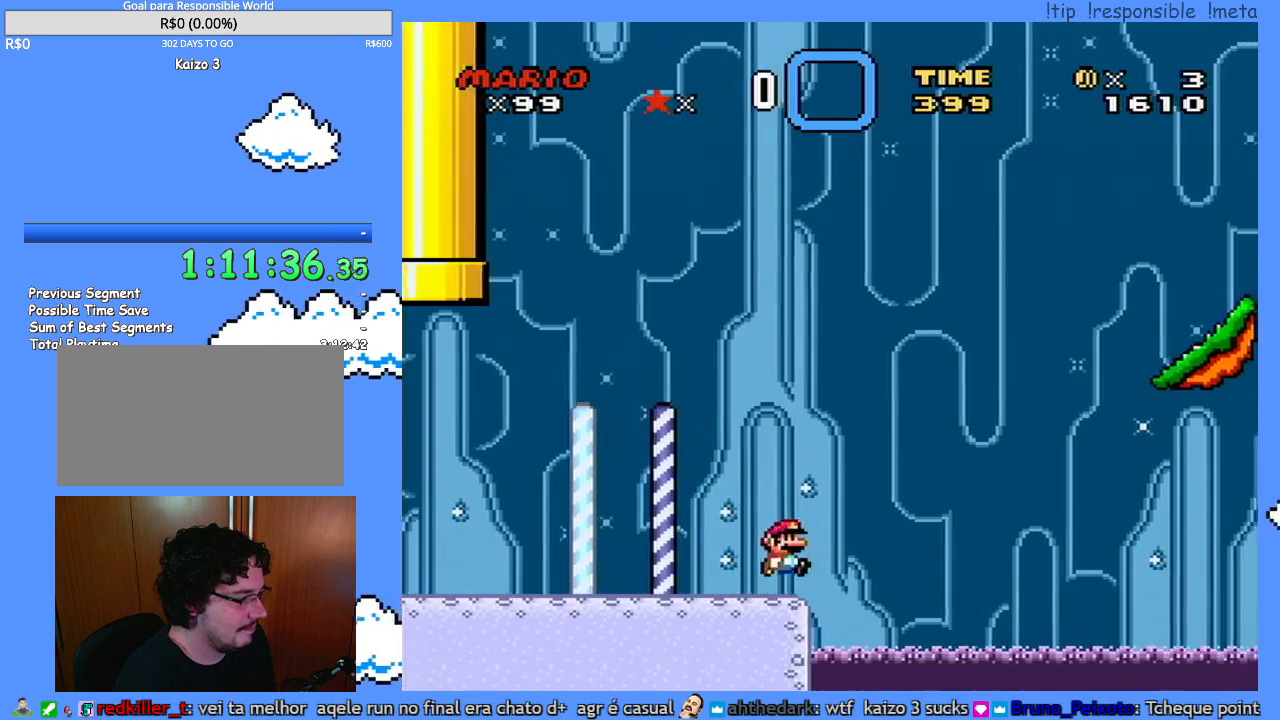
{"buttons": ["Y", "DPAD_RIGHT"], "events": []}
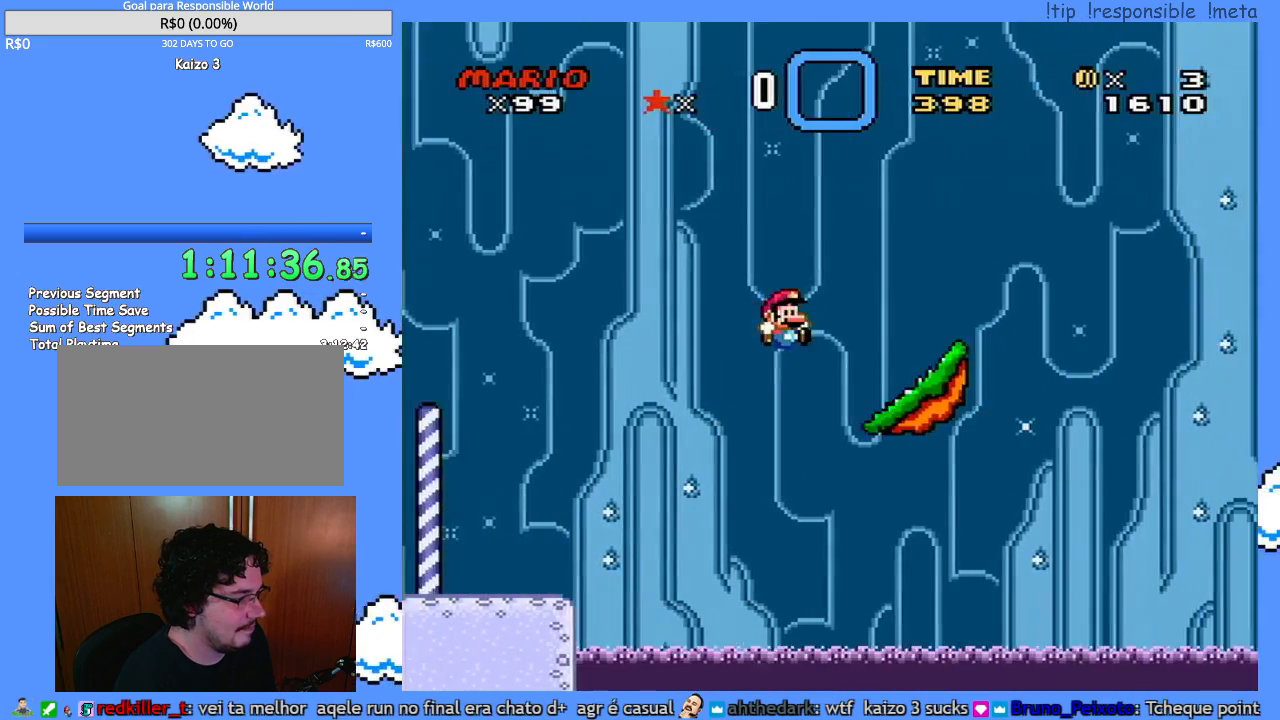
{"buttons": ["Y"], "events": [[150, "DPAD_RIGHT", "up"], [167, "DPAD_LEFT", "down"], [417, "DPAD_LEFT", "up"]]}
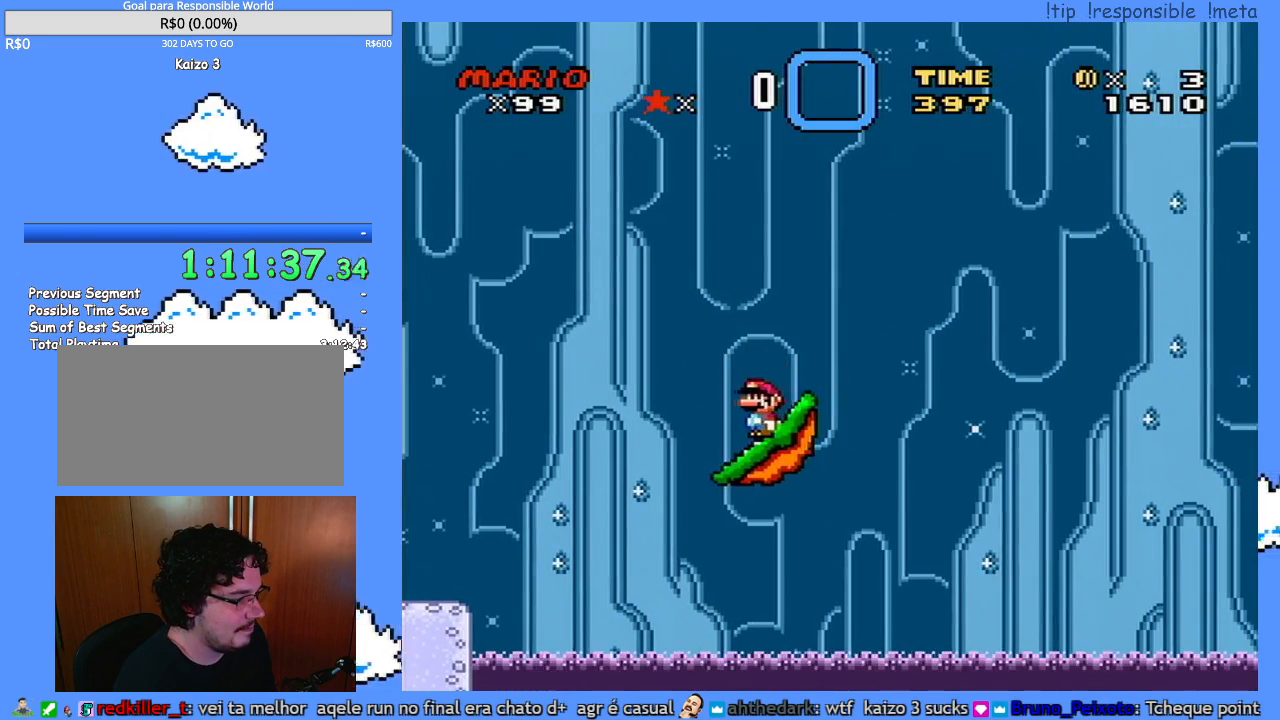
{"buttons": [], "events": [[150, "DPAD_RIGHT", "down"], [200, "DPAD_RIGHT", "up"], [200, "Y", "up"]]}